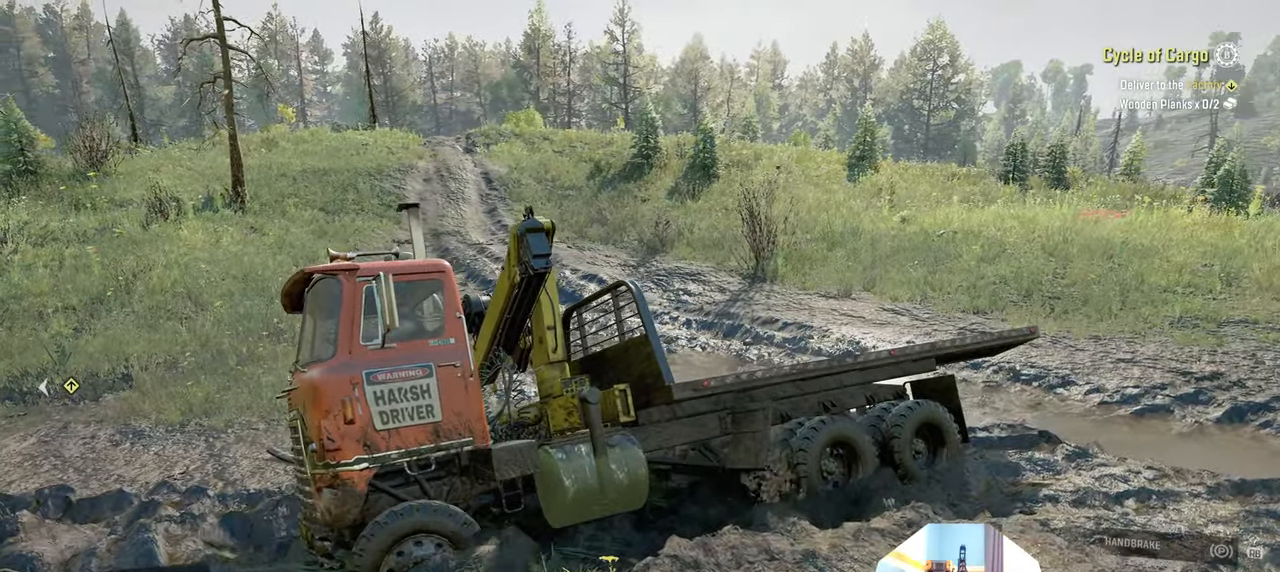
Gameplay with a controller (Xbox layout); each line is a JSON object with the inputs held at the frame after it. "events" lists button and stick changes between this image and that frame as [ms after this image, input, new state], when the widget could be followed in between.
{"buttons": ["R2"], "left_stick": "right", "right_stick": "down-right", "events": [[67, "right_stick", "down-right"], [100, "left_stick", "right"], [467, "R2", "down"]]}
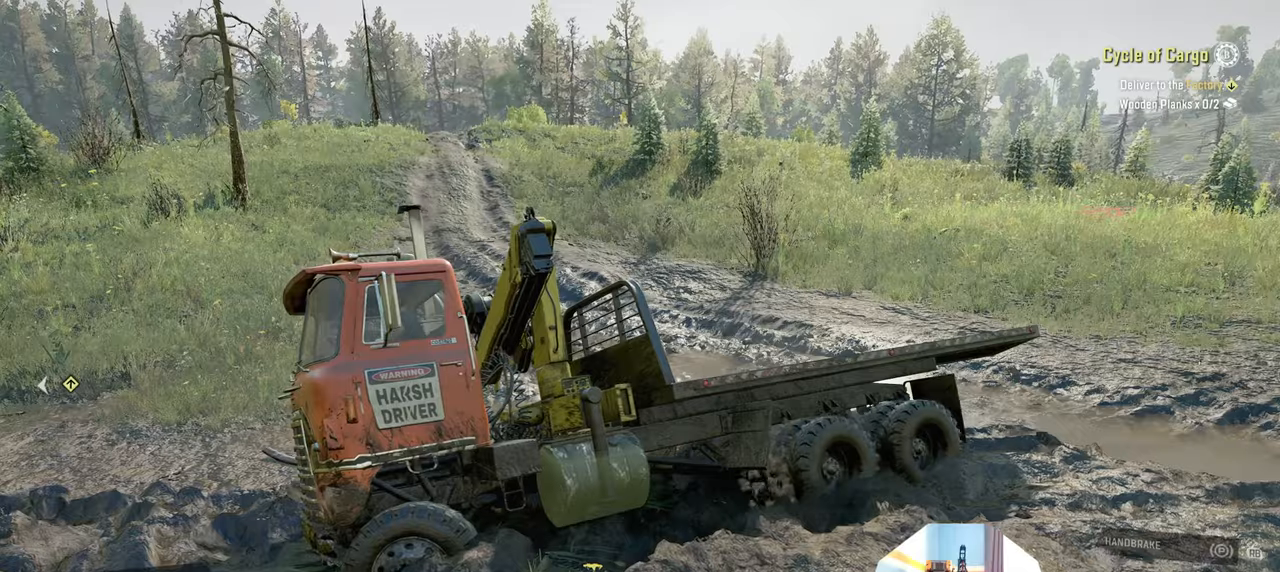
{"buttons": ["R2"], "left_stick": "center", "right_stick": "down-right", "events": [[134, "R2", "up"], [134, "left_stick", "left"], [400, "R2", "down"], [500, "left_stick", "center"]]}
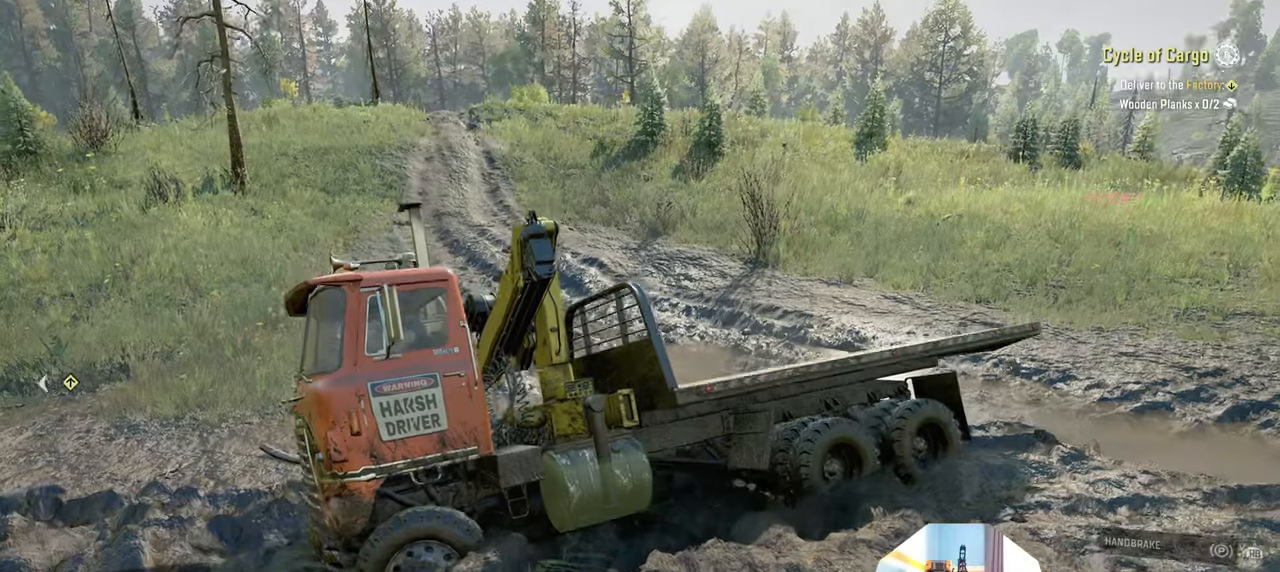
{"buttons": [], "left_stick": "right", "right_stick": "down-right", "events": [[34, "left_stick", "right"], [400, "R2", "up"]]}
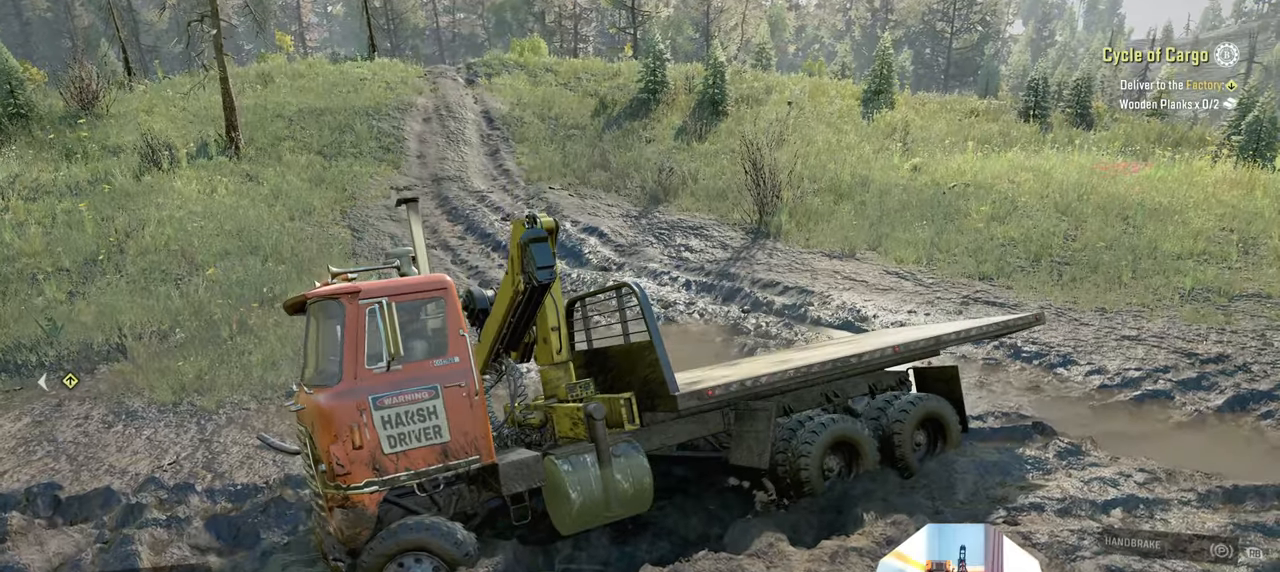
{"buttons": [], "left_stick": "left", "right_stick": "down-right", "events": [[200, "left_stick", "left"]]}
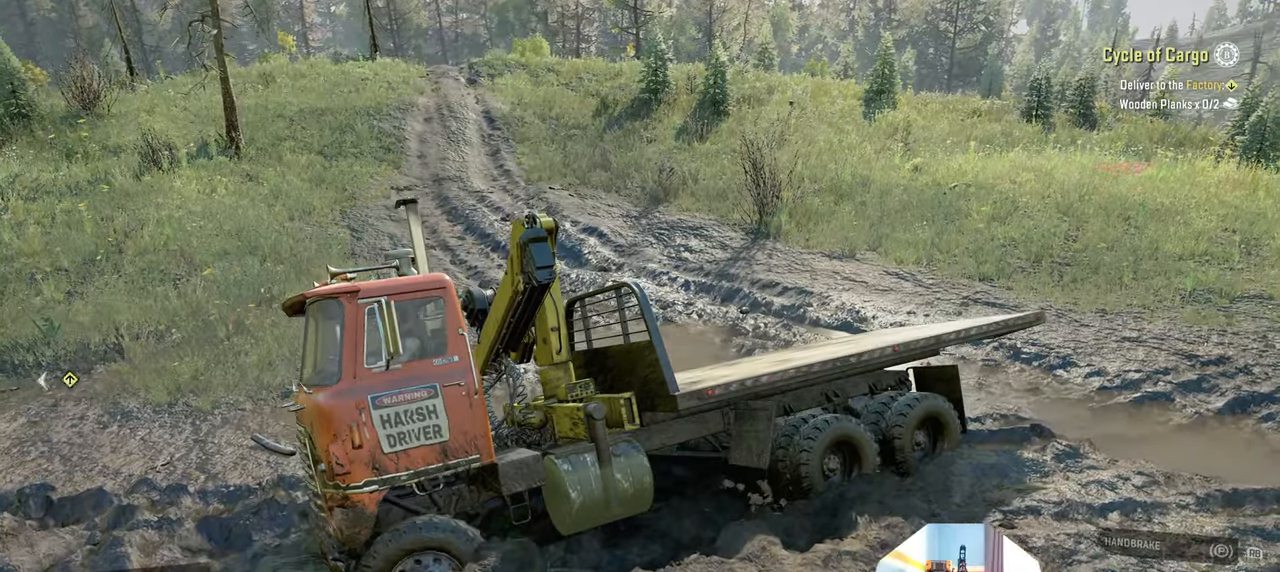
{"buttons": ["R2"], "left_stick": "right", "right_stick": "down-right", "events": [[67, "R2", "down"], [267, "left_stick", "center"], [334, "left_stick", "right"]]}
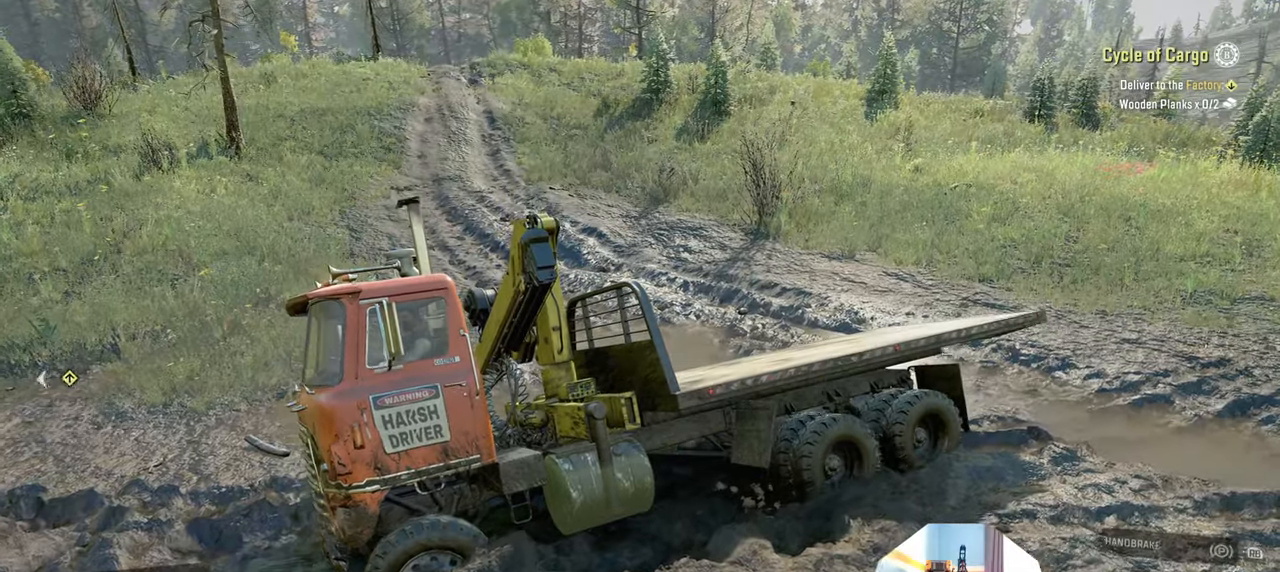
{"buttons": ["R2"], "left_stick": "up-left", "right_stick": "down-right", "events": [[167, "R2", "up"], [367, "R2", "down"], [434, "left_stick", "up-left"]]}
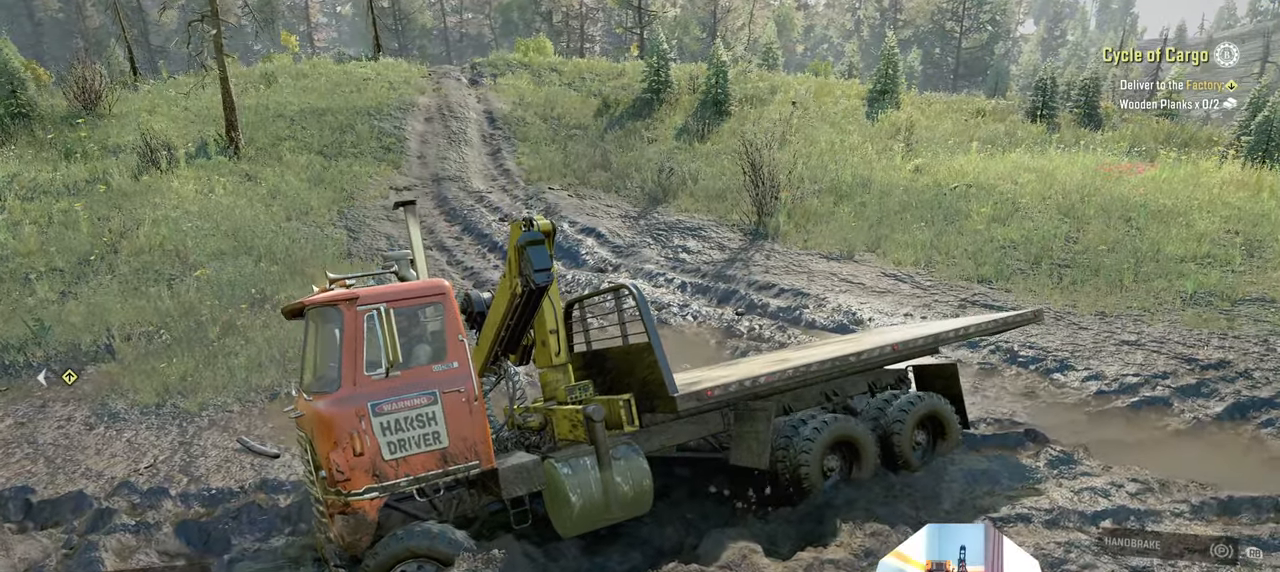
{"buttons": ["R2"], "left_stick": "up-left", "right_stick": "down-right", "events": []}
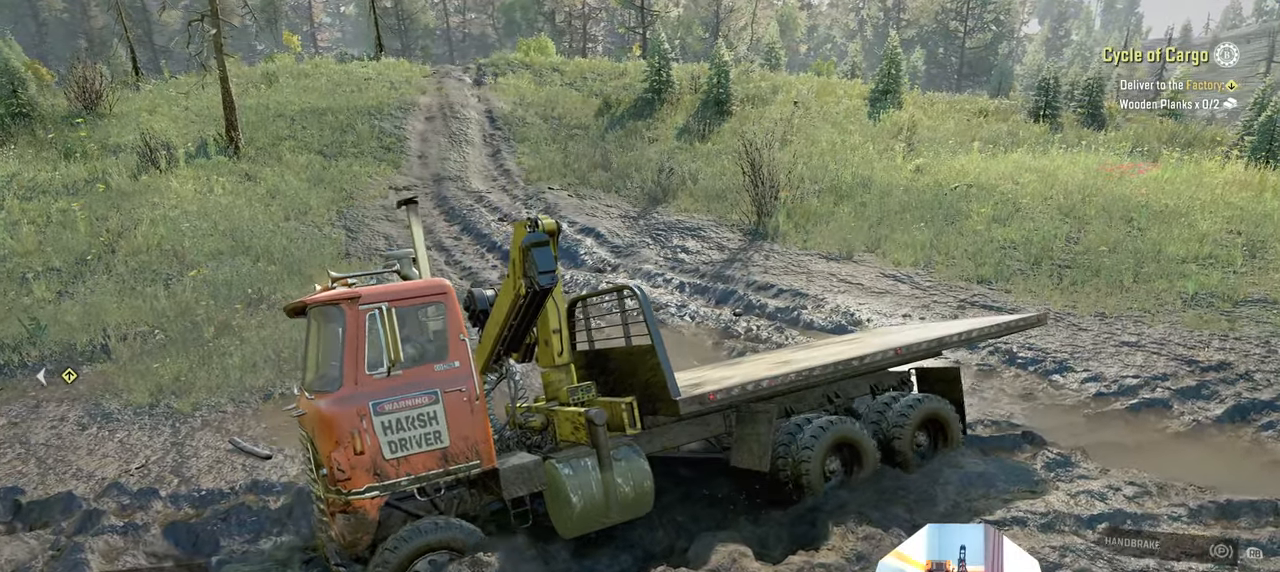
{"buttons": ["R2"], "left_stick": "right", "right_stick": "down-right", "events": [[200, "left_stick", "right"]]}
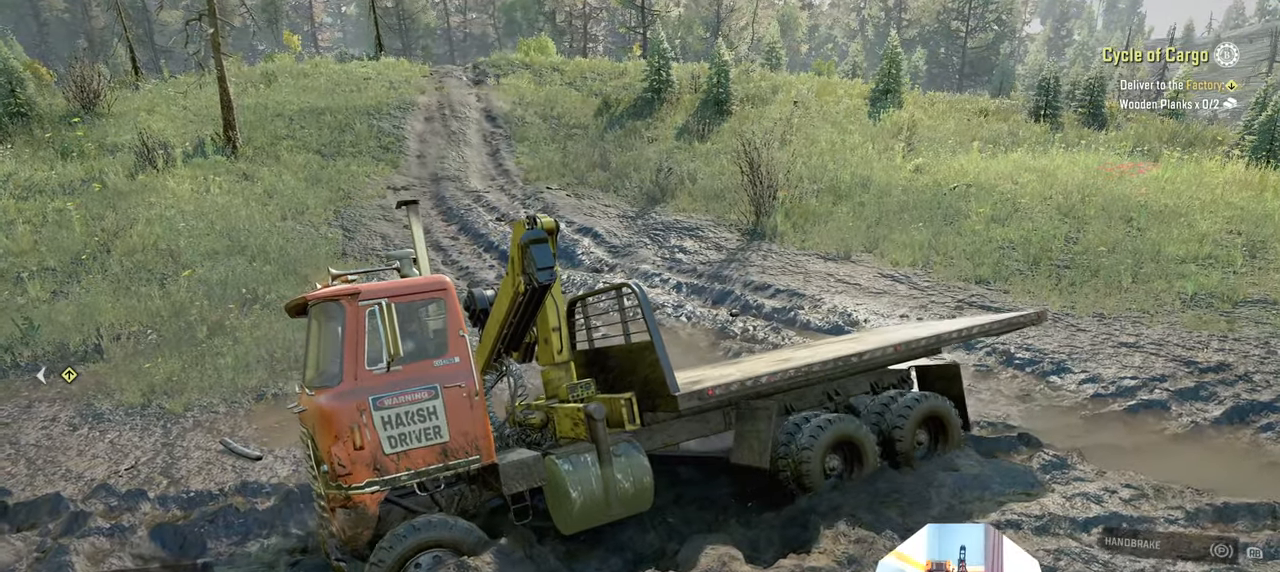
{"buttons": ["R2"], "left_stick": "up-left", "right_stick": "down-right", "events": [[434, "left_stick", "up-left"]]}
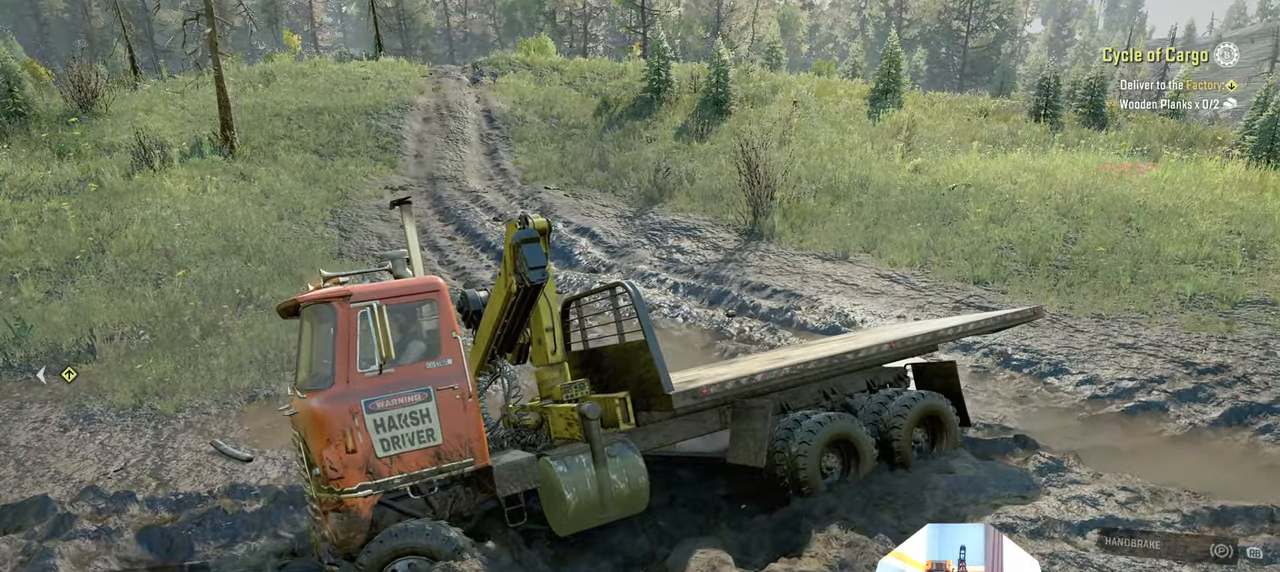
{"buttons": ["R2"], "left_stick": "up-left", "right_stick": "down-right", "events": []}
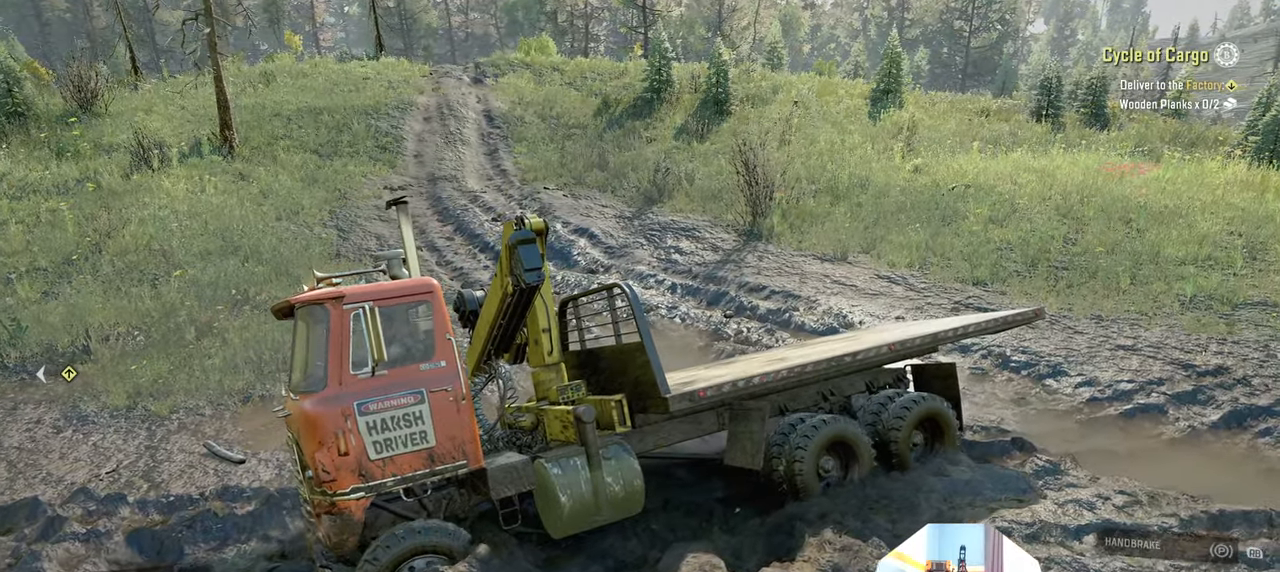
{"buttons": ["R2"], "left_stick": "right", "right_stick": "down-right", "events": [[300, "left_stick", "right"]]}
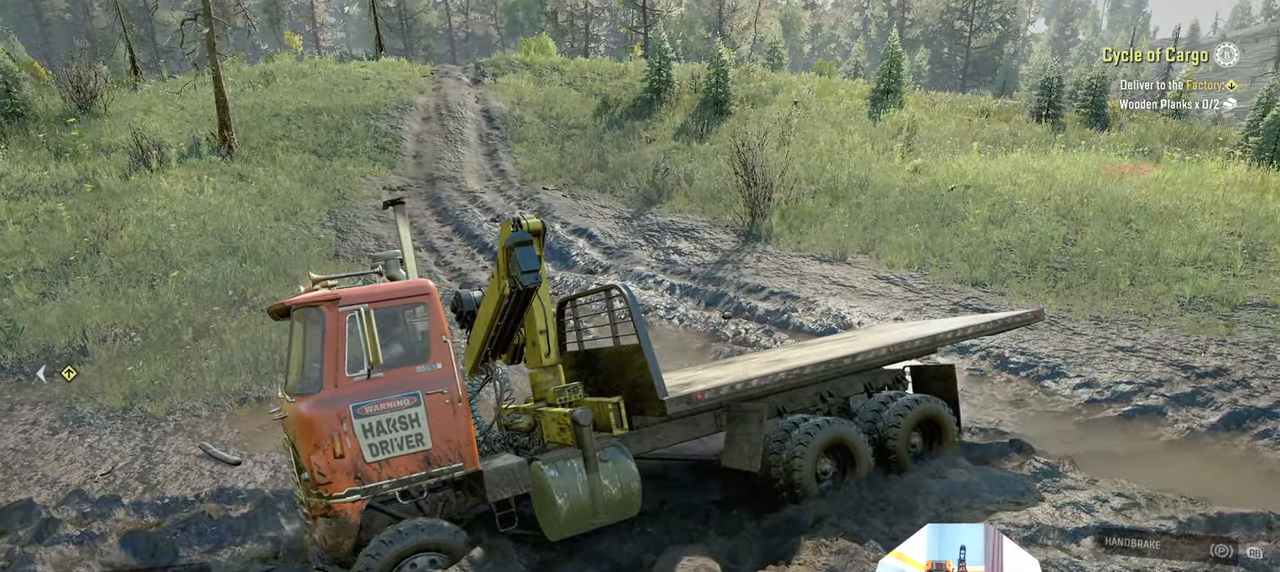
{"buttons": ["R2"], "left_stick": "right", "right_stick": "down-right", "events": []}
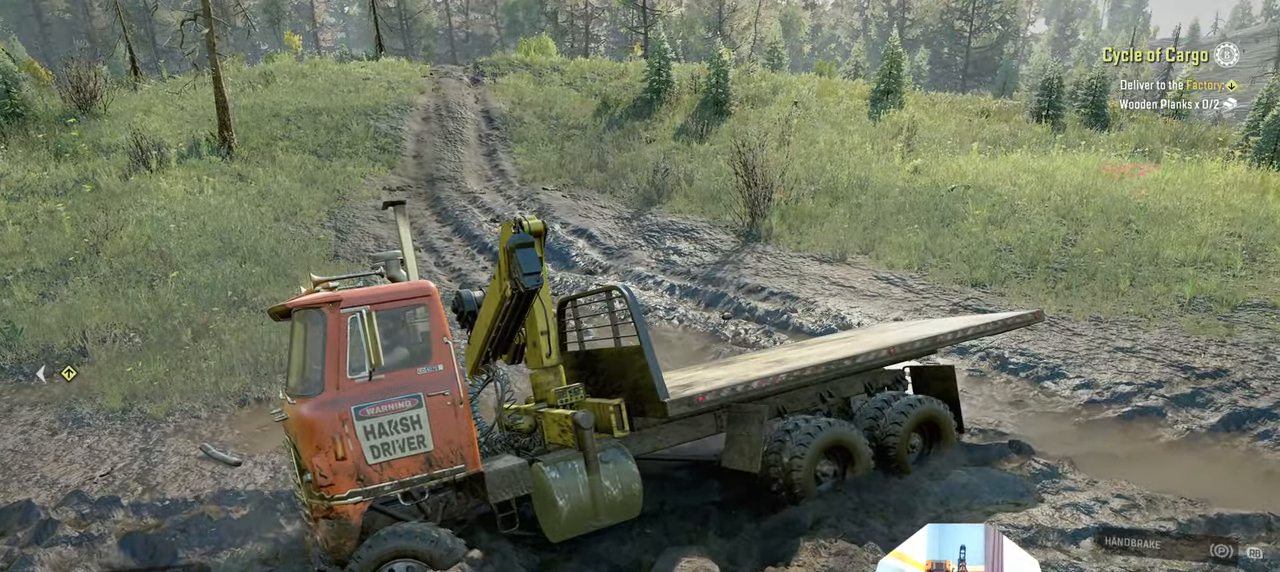
{"buttons": ["R2"], "left_stick": "right", "right_stick": "right", "events": [[467, "right_stick", "right"]]}
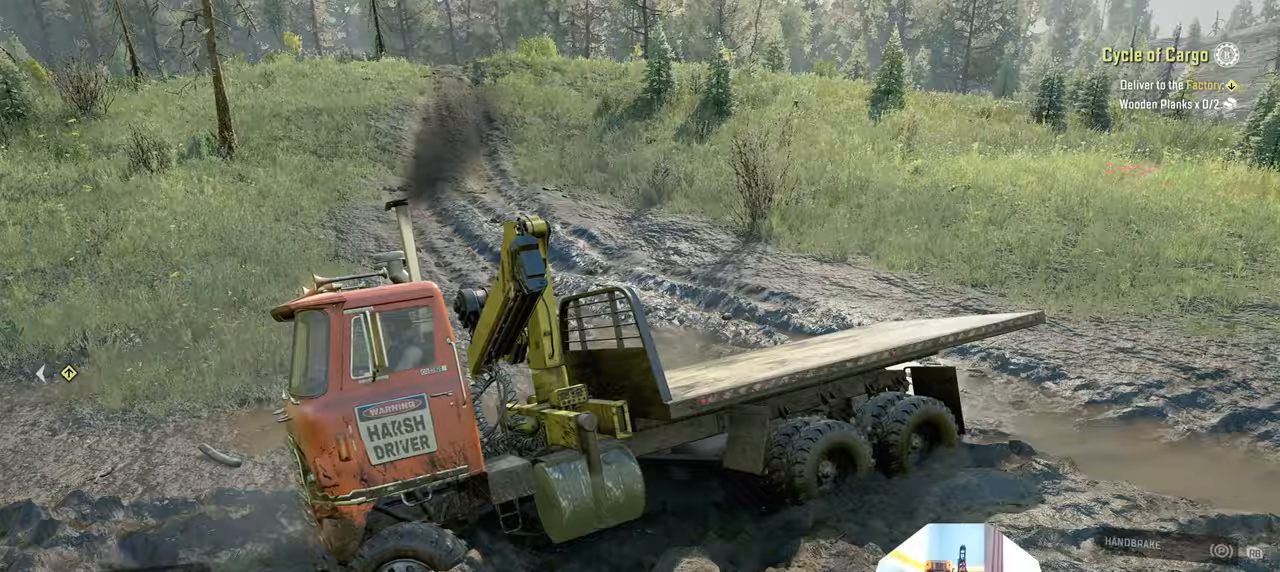
{"buttons": ["R2"], "left_stick": "up-right", "right_stick": "right", "events": [[67, "left_stick", "up"], [300, "left_stick", "up-right"]]}
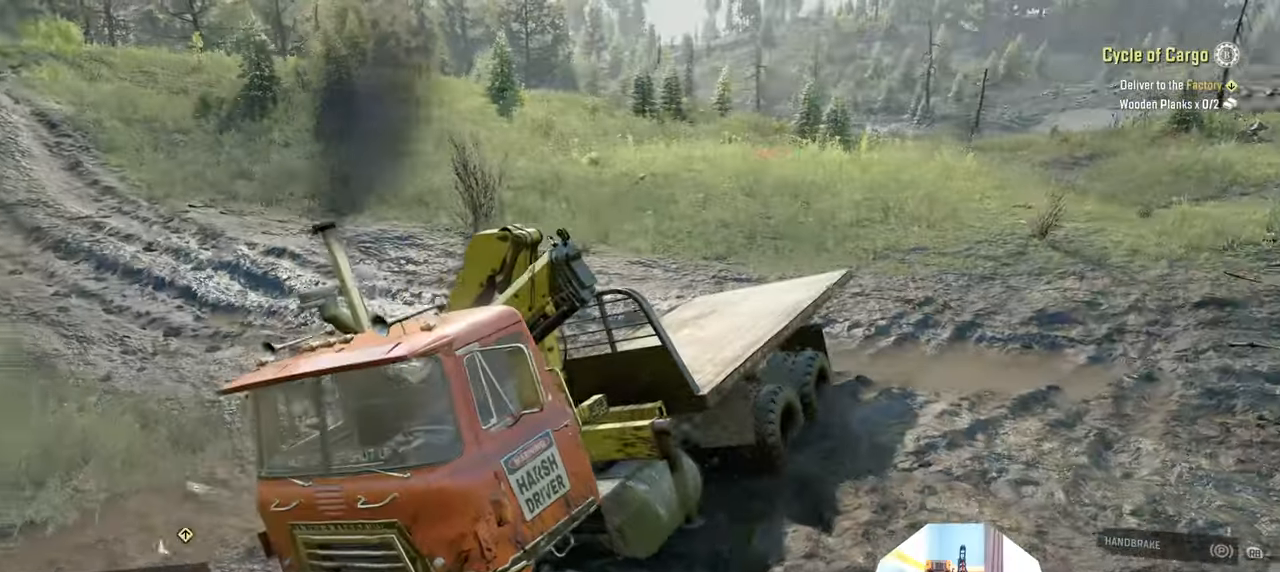
{"buttons": ["R2"], "left_stick": "up-left", "right_stick": "up-right", "events": [[100, "left_stick", "up-left"], [334, "right_stick", "up-right"]]}
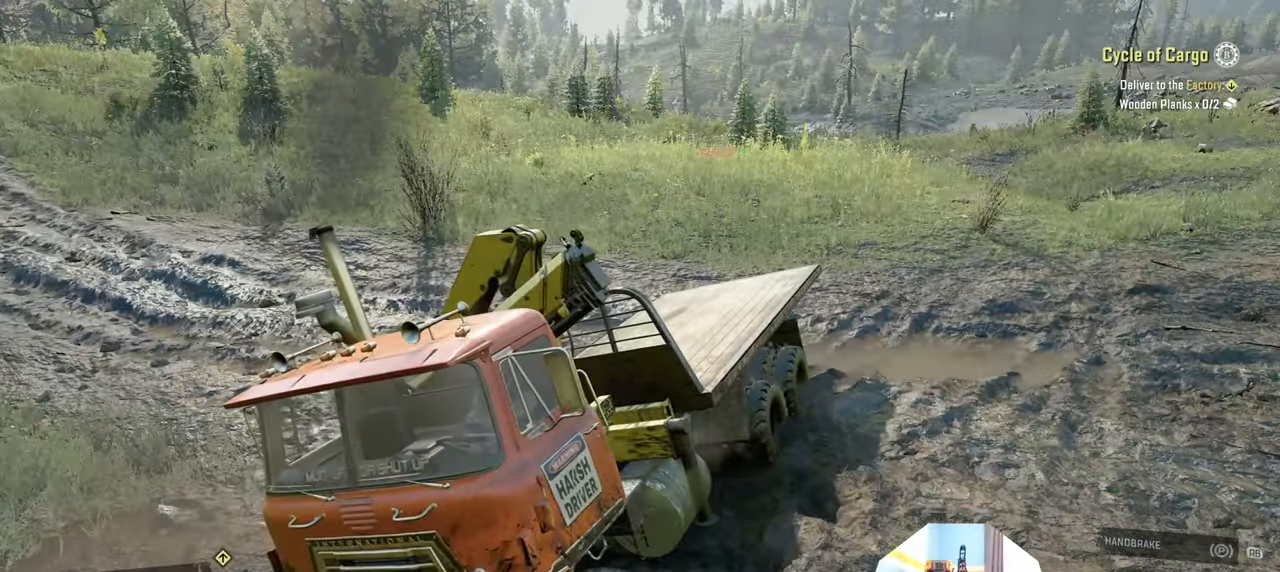
{"buttons": ["R2"], "left_stick": "center", "right_stick": "center", "events": [[67, "right_stick", "center"], [367, "left_stick", "center"]]}
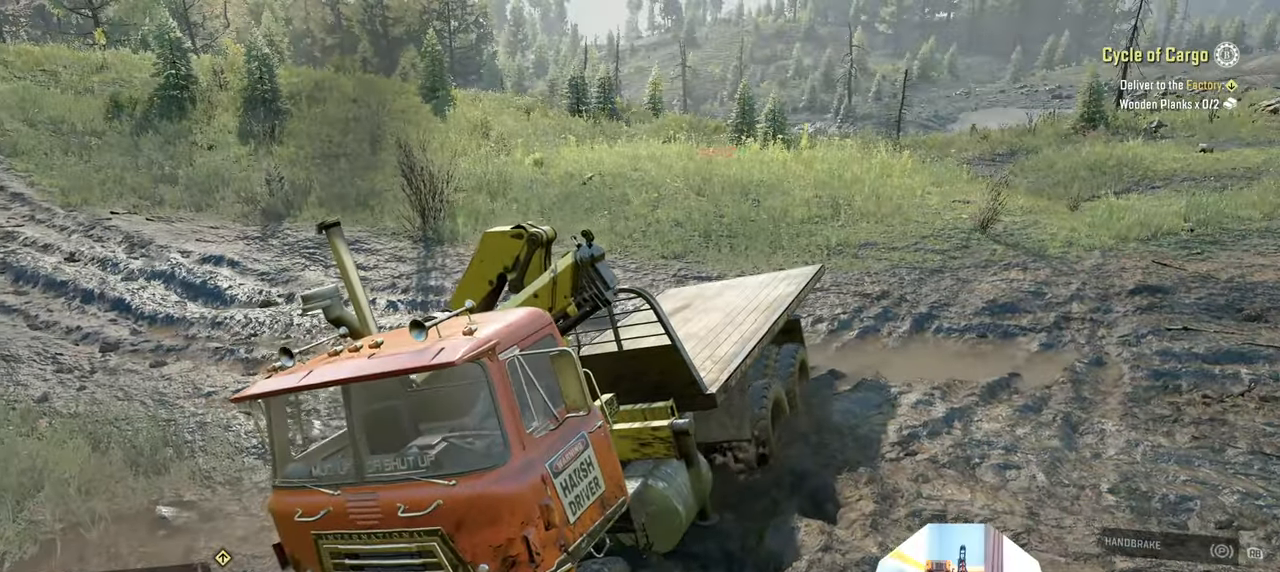
{"buttons": ["R2"], "left_stick": "up-left", "right_stick": "right", "events": [[334, "right_stick", "right"], [434, "left_stick", "up-left"]]}
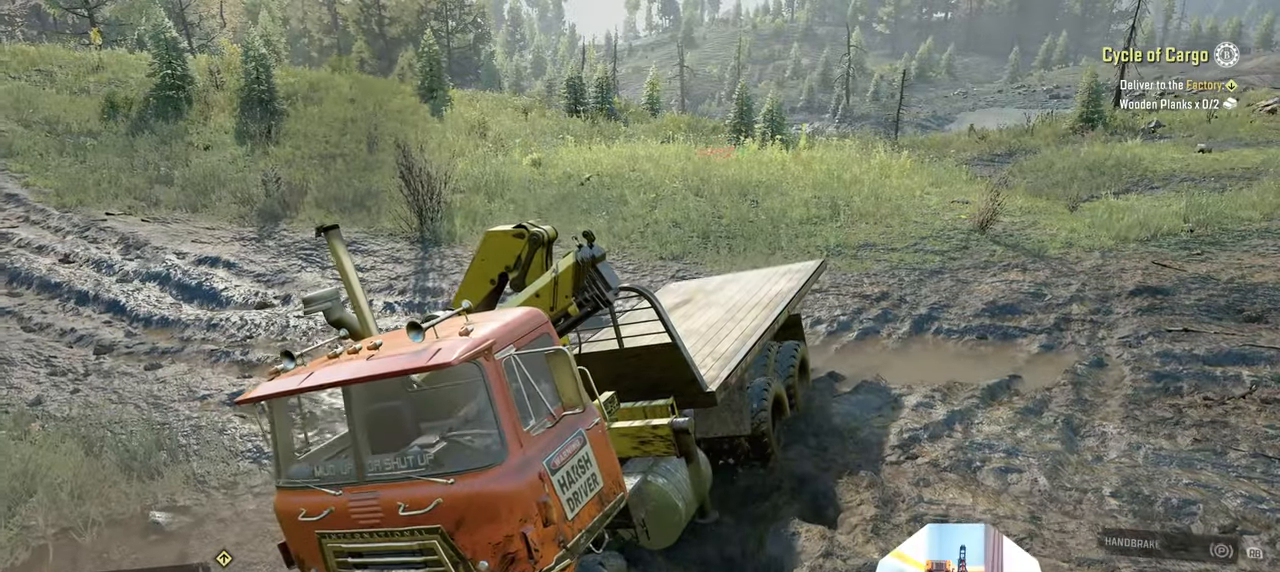
{"buttons": ["R2"], "left_stick": "up-left", "right_stick": "right", "events": []}
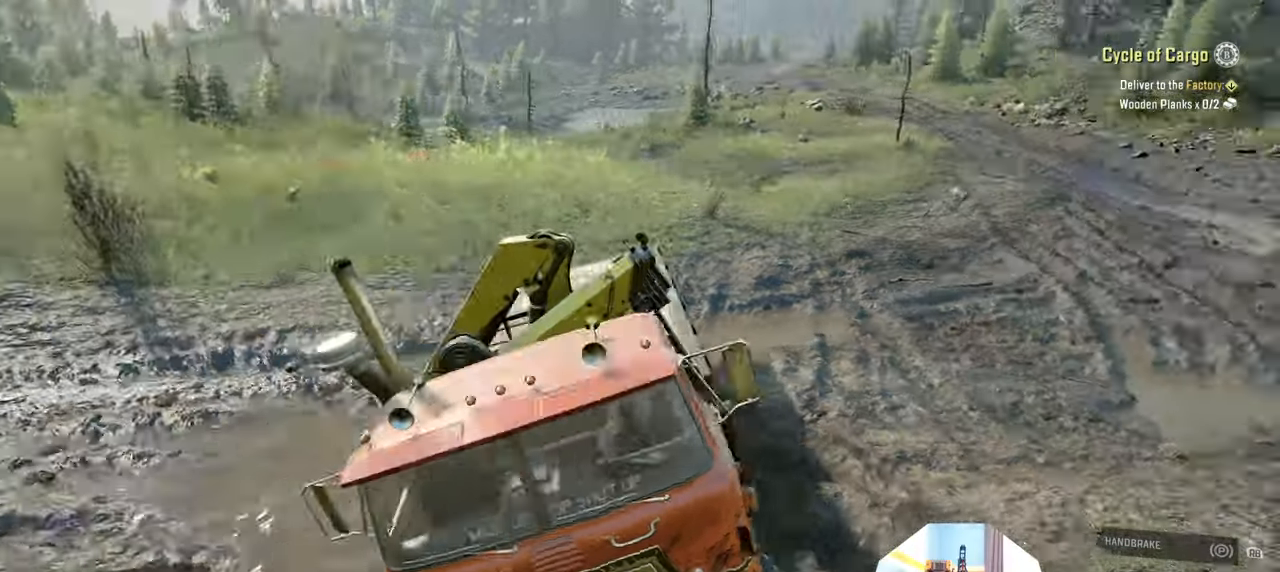
{"buttons": ["R2"], "left_stick": "up-right", "right_stick": "left", "events": [[67, "left_stick", "up-right"], [100, "right_stick", "center"], [300, "right_stick", "left"]]}
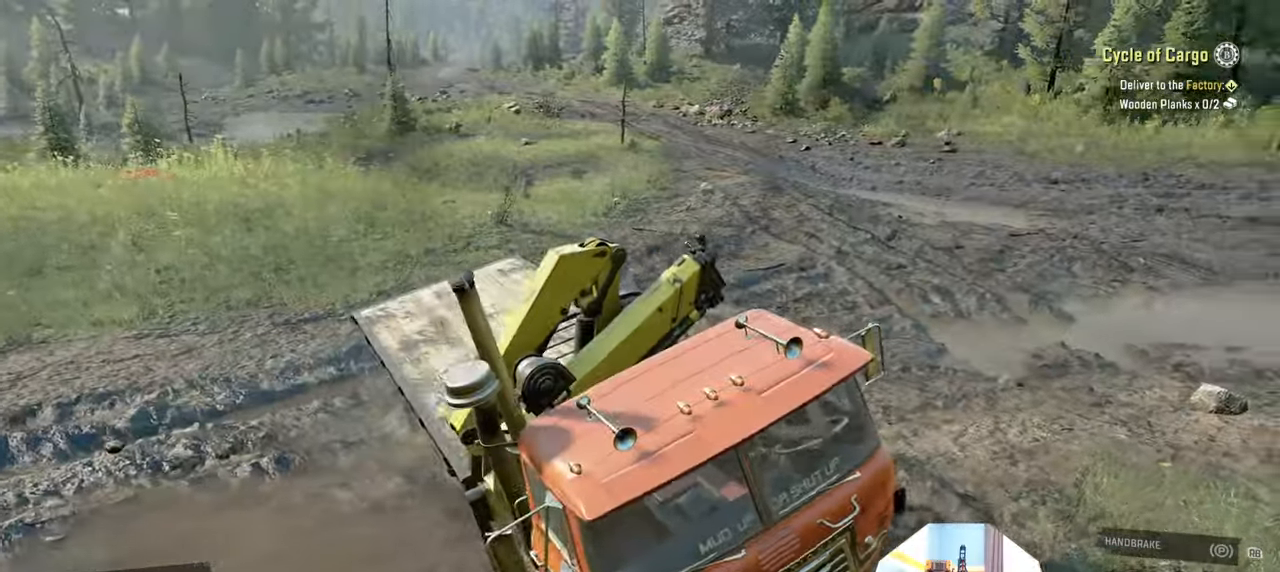
{"buttons": ["R2"], "left_stick": "up-left", "right_stick": "left", "events": [[367, "left_stick", "up"], [467, "left_stick", "up-left"]]}
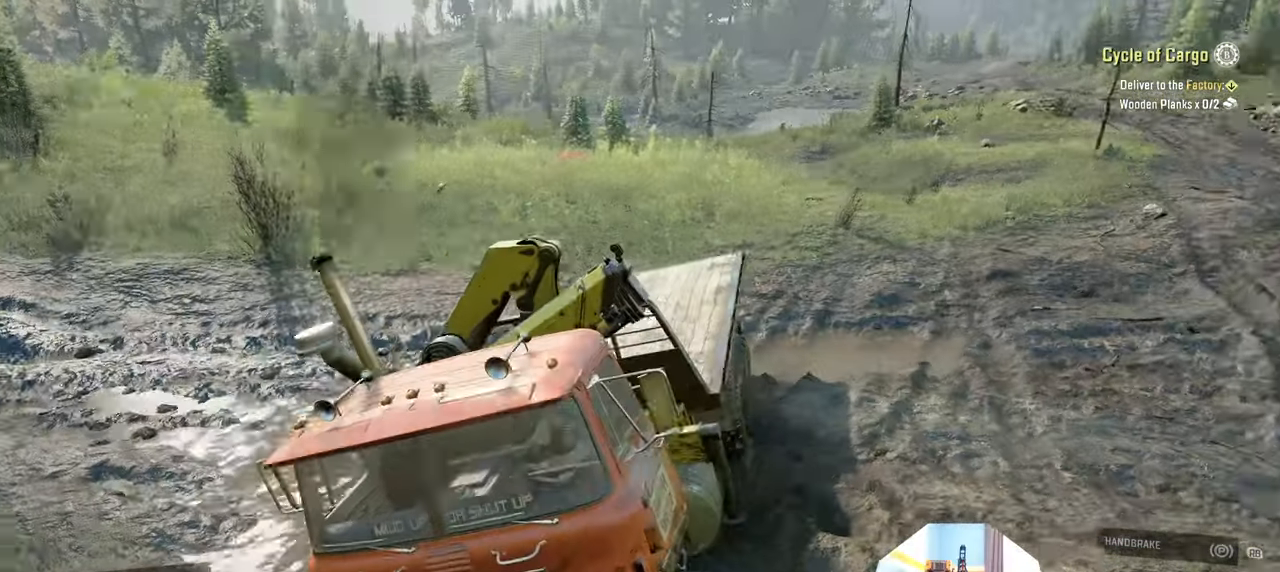
{"buttons": ["R2"], "left_stick": "up-right", "right_stick": "up-left", "events": [[100, "right_stick", "up-left"], [200, "left_stick", "up-right"]]}
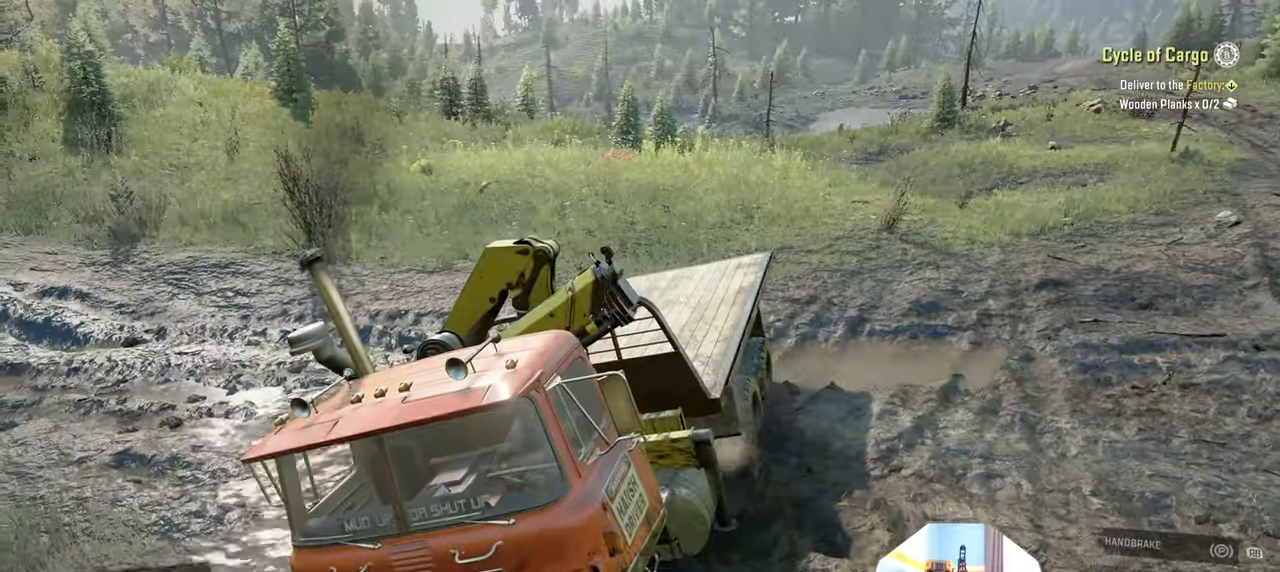
{"buttons": ["R2"], "left_stick": "up-left", "right_stick": "right", "events": [[100, "left_stick", "up"], [200, "left_stick", "up-left"], [434, "right_stick", "right"]]}
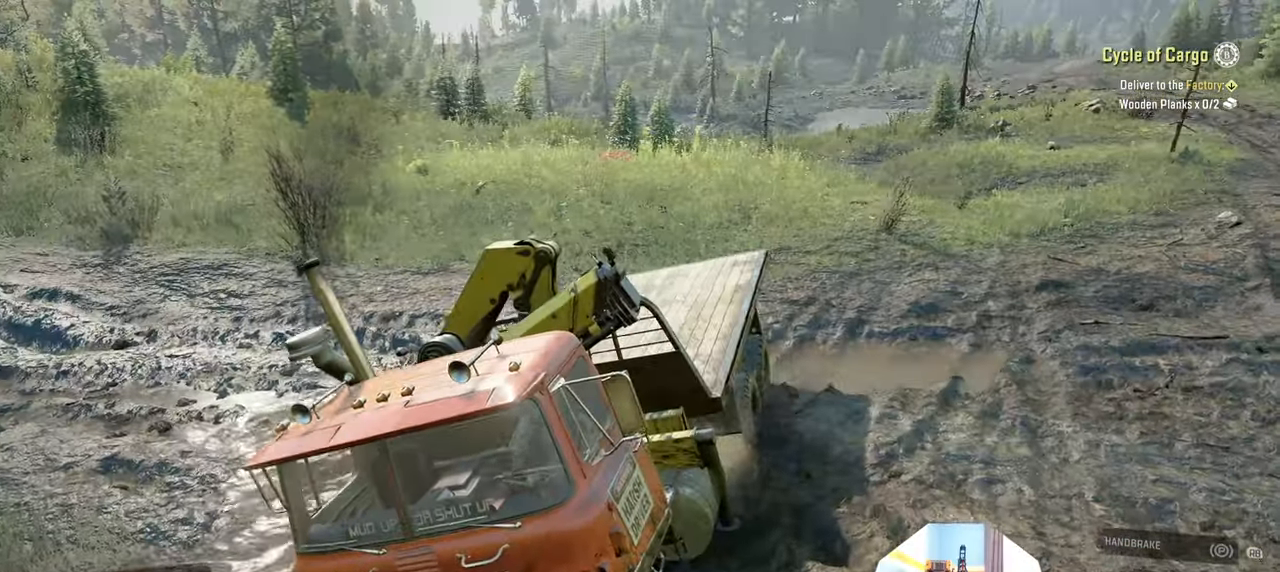
{"buttons": ["R2"], "left_stick": "up-right", "right_stick": "up-right", "events": [[34, "left_stick", "up"], [200, "left_stick", "up-right"], [434, "right_stick", "up-right"]]}
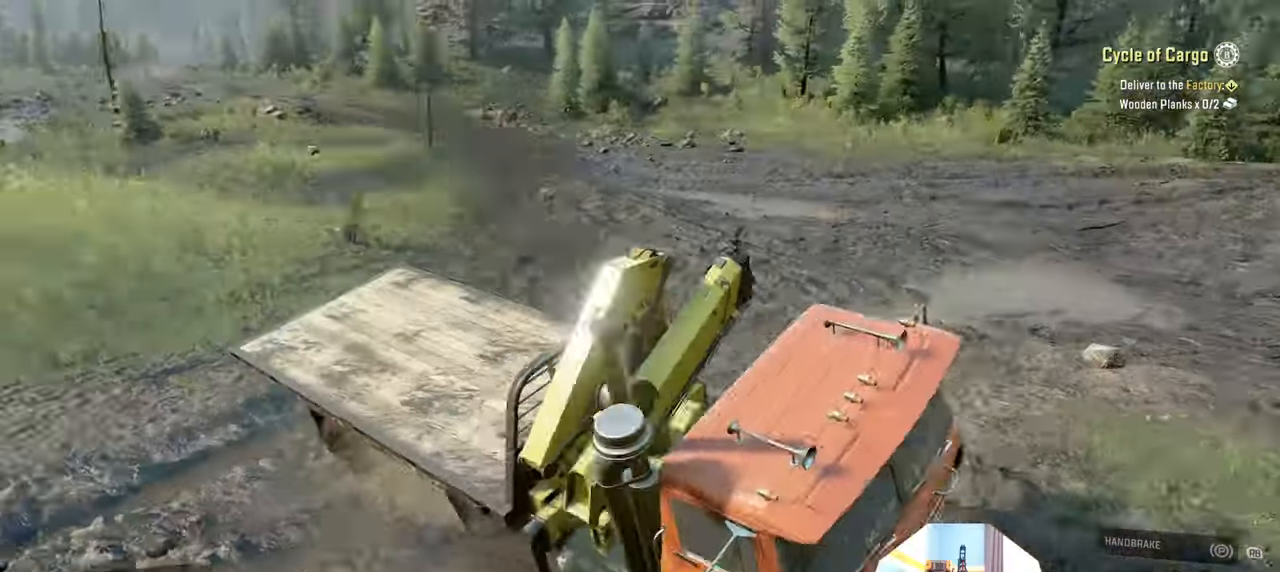
{"buttons": ["R2"], "left_stick": "up-right", "right_stick": "center", "events": [[134, "right_stick", "center"], [267, "right_stick", "right"], [400, "right_stick", "center"]]}
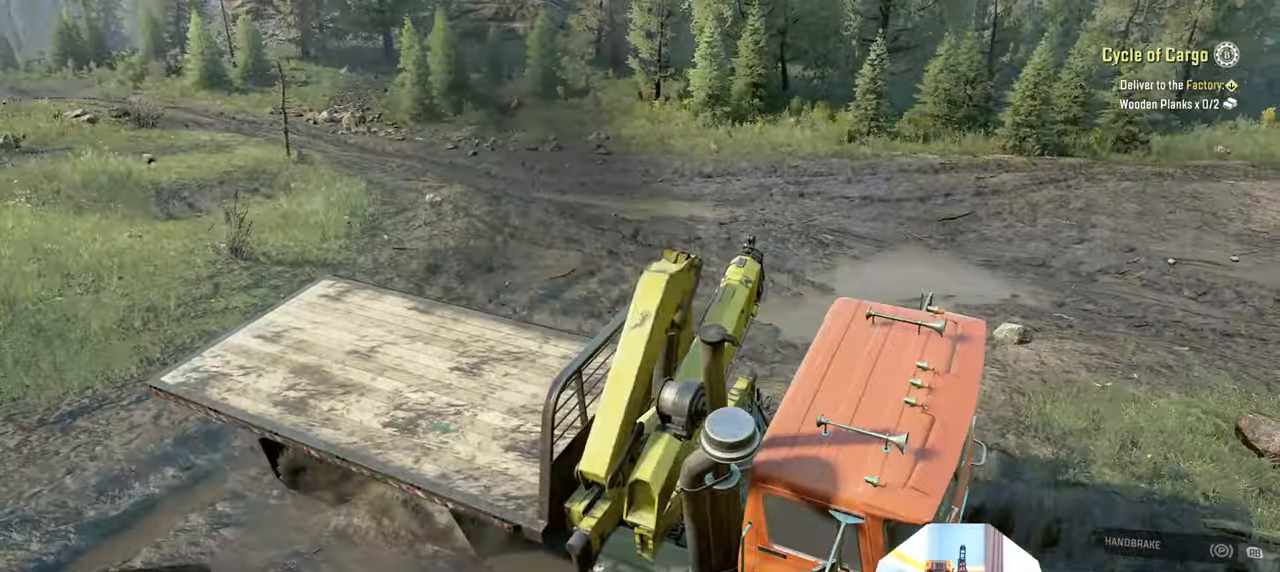
{"buttons": ["R2"], "left_stick": "center", "right_stick": "left", "events": [[100, "right_stick", "left"], [267, "left_stick", "right"], [467, "left_stick", "center"]]}
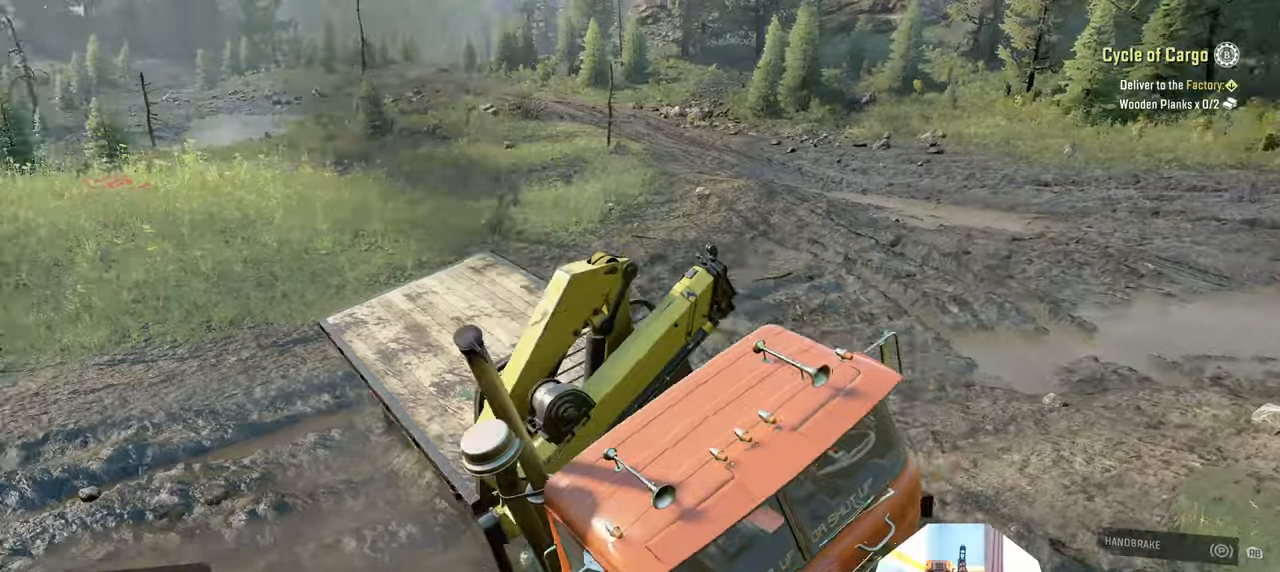
{"buttons": ["R2"], "left_stick": "up", "right_stick": "left", "events": [[67, "left_stick", "left"], [134, "left_stick", "up-left"], [300, "right_stick", "center"], [367, "right_stick", "left"], [434, "left_stick", "up"]]}
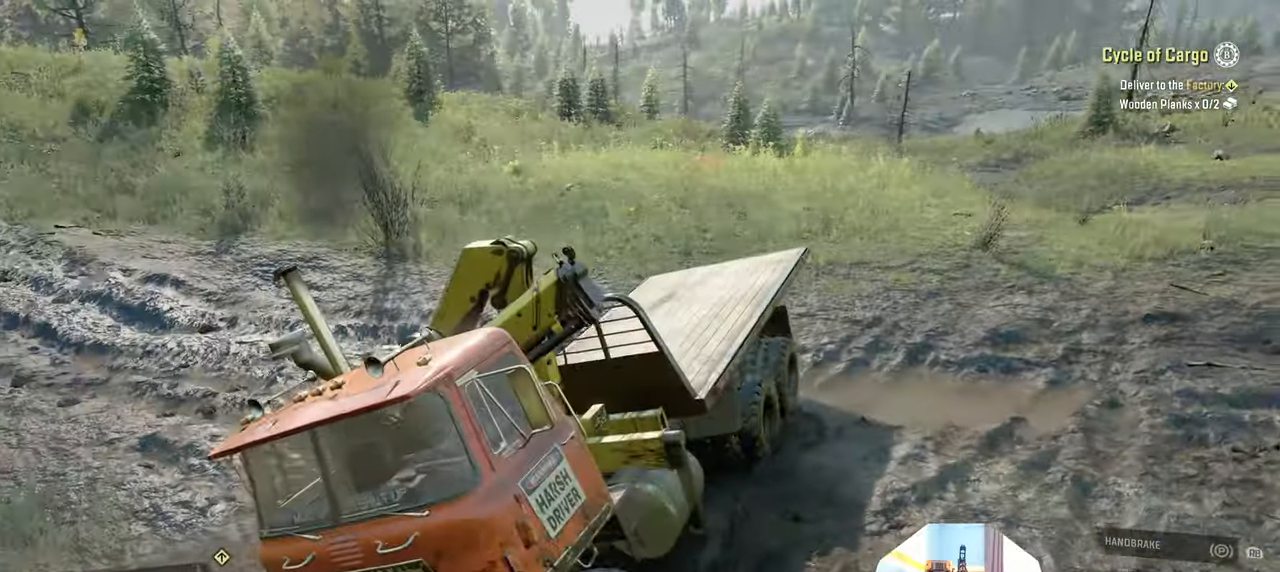
{"buttons": ["R2"], "left_stick": "up-left", "right_stick": "center", "events": [[34, "left_stick", "up-right"], [234, "right_stick", "center"], [467, "left_stick", "up-left"]]}
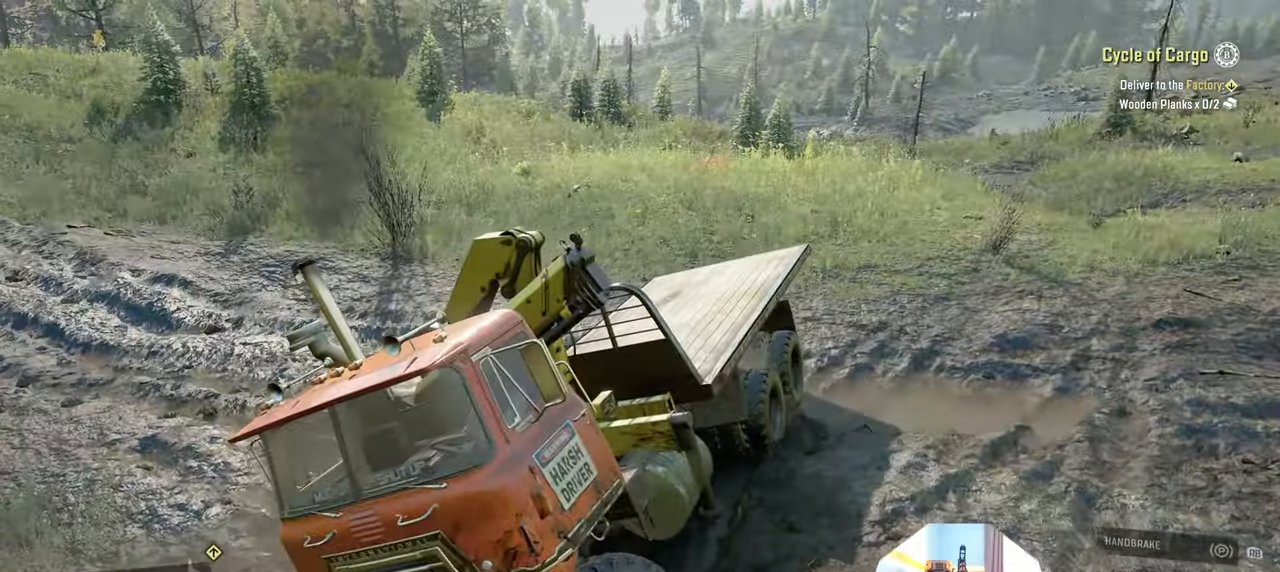
{"buttons": ["R2"], "left_stick": "up", "right_stick": "center", "events": [[367, "left_stick", "up"]]}
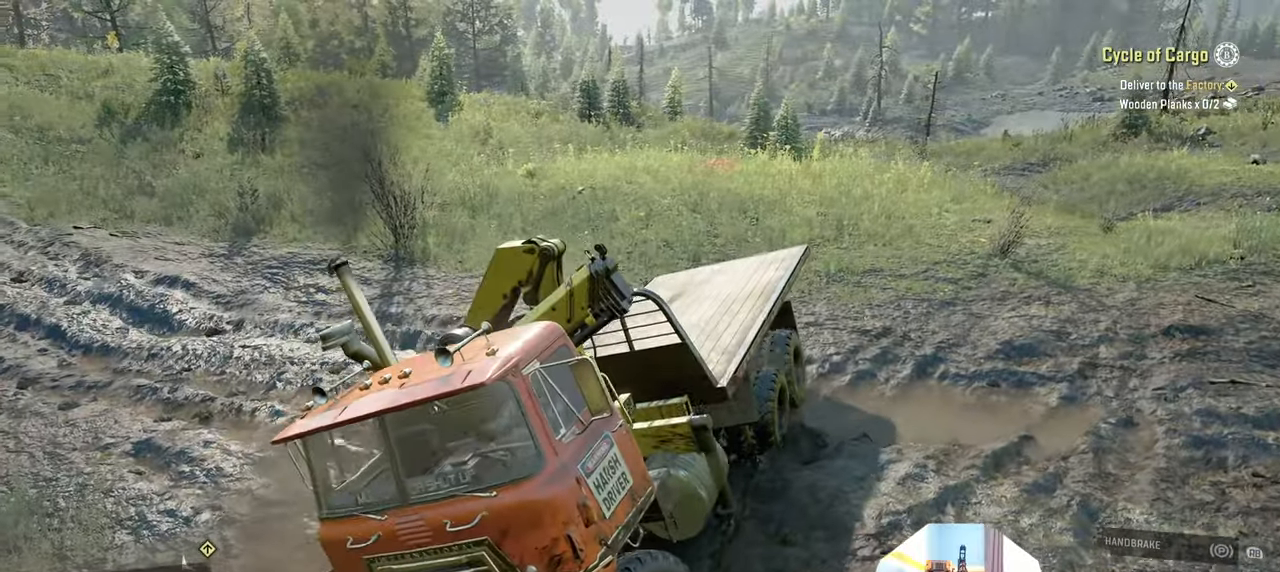
{"buttons": ["R2"], "left_stick": "up-left", "right_stick": "center", "events": [[234, "left_stick", "up-left"]]}